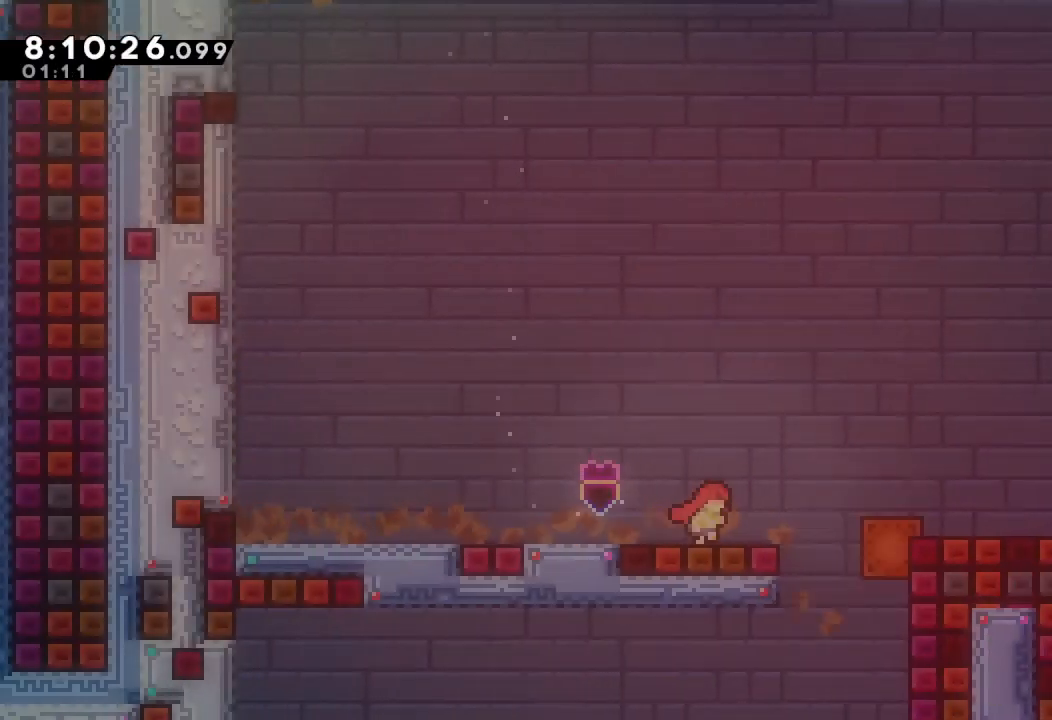
Gameplay with keyboard; each line is a JSON object with the keys held at the frame after it. "events" lists presses ("down") and releases ("up") of "a", "d", "down", "e", "escape", "f", "left", "right", "s", "space", "up" and "w" between this image and that frame as [ms after this image, input, new state], when the widget could be followed in between. No other keys are recorded. Mouse input is not recorded.
{"keys": ["d", "right"], "events": [[233, "d", "down"]]}
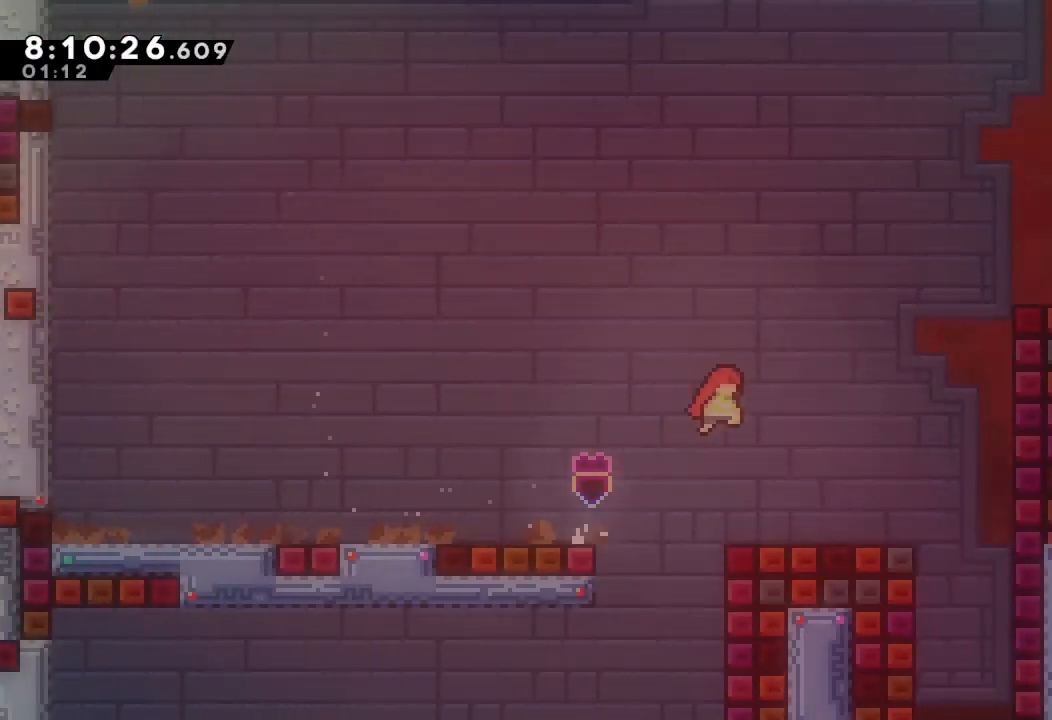
{"keys": ["right", "up"], "events": [[33, "d", "up"], [300, "d", "down"], [433, "d", "up"], [467, "up", "down"]]}
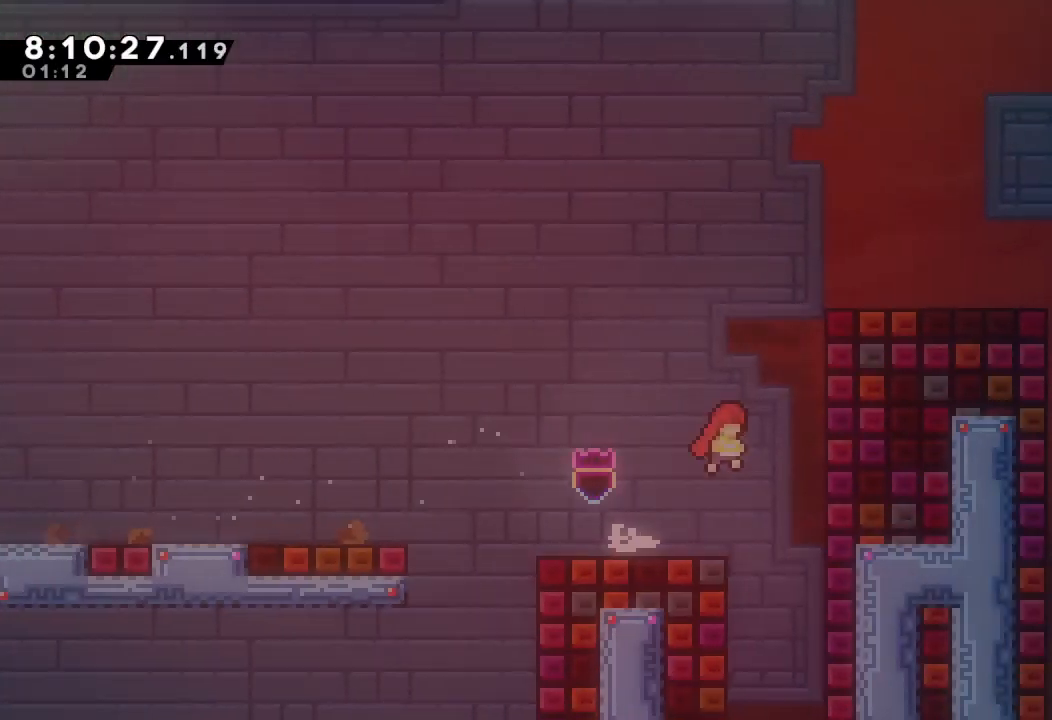
{"keys": ["a", "d", "right"], "events": [[33, "s", "down"], [167, "a", "down"], [167, "s", "up"], [267, "d", "down"], [367, "up", "up"]]}
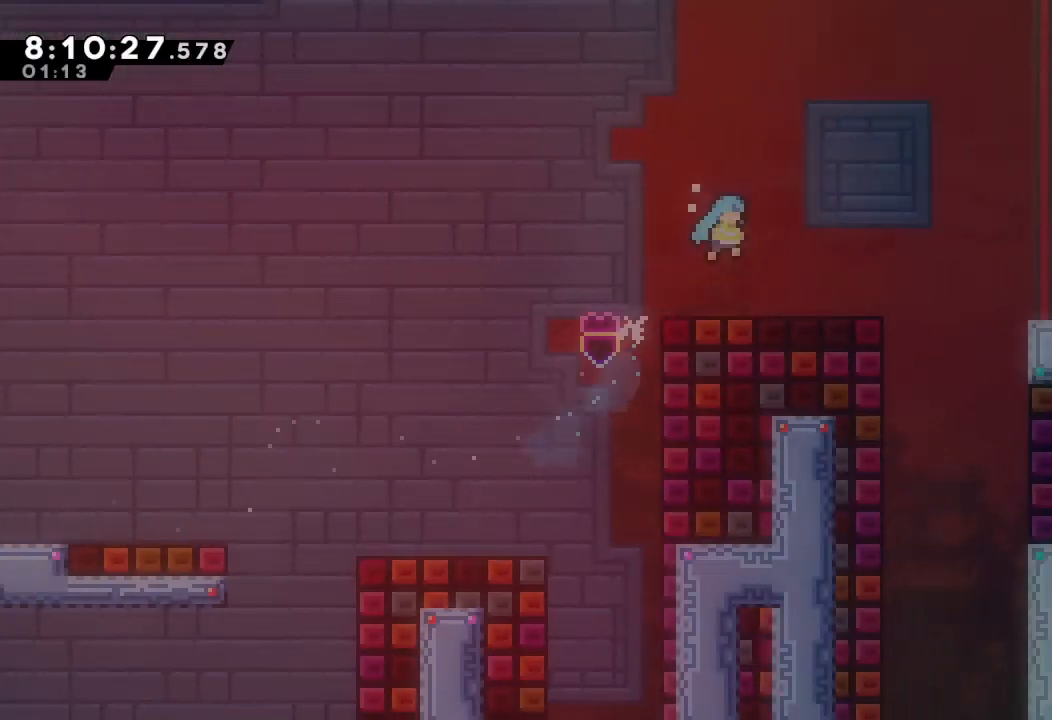
{"keys": ["d", "right"], "events": [[67, "a", "up"], [67, "d", "up"], [167, "right", "up"], [367, "s", "down"], [400, "down", "down"], [400, "right", "down"], [467, "s", "up"], [500, "d", "down"], [500, "down", "up"]]}
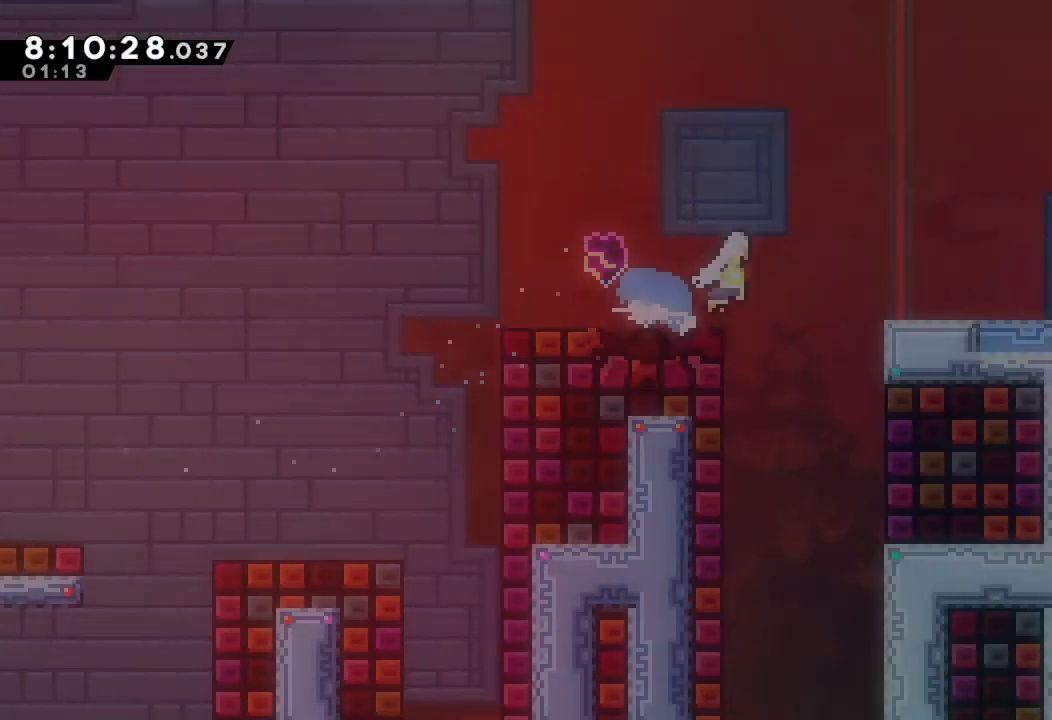
{"keys": [], "events": [[133, "d", "up"], [133, "right", "up"]]}
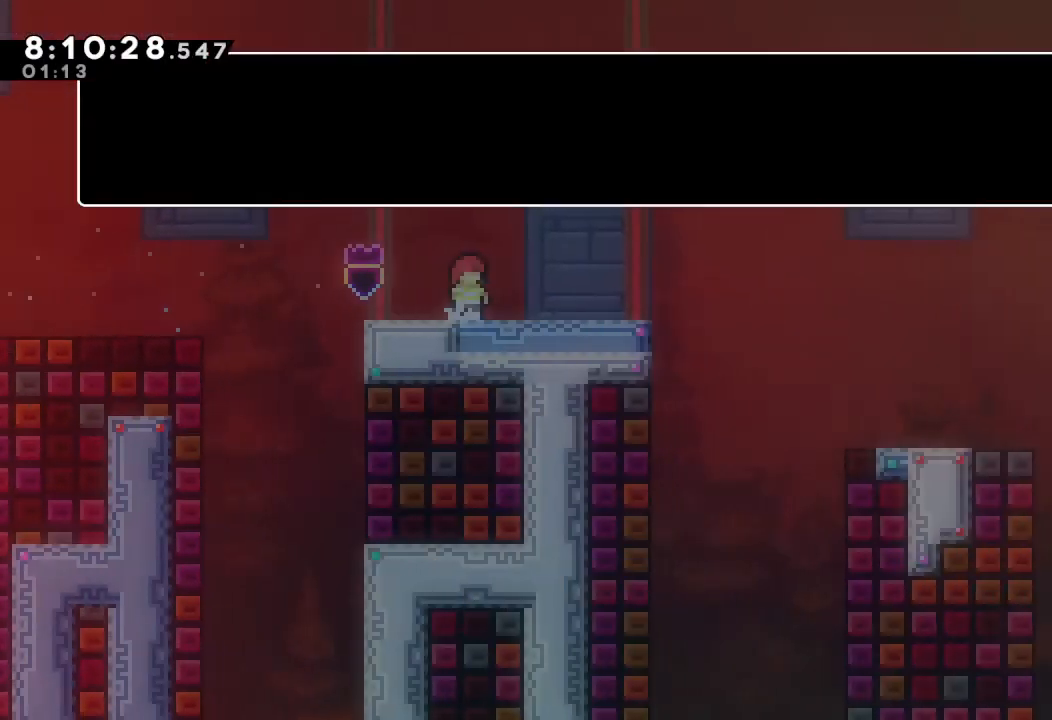
{"keys": [], "events": [[167, "escape", "down"], [267, "down", "down"], [267, "escape", "up"], [300, "down", "up"], [367, "d", "down"], [500, "d", "up"]]}
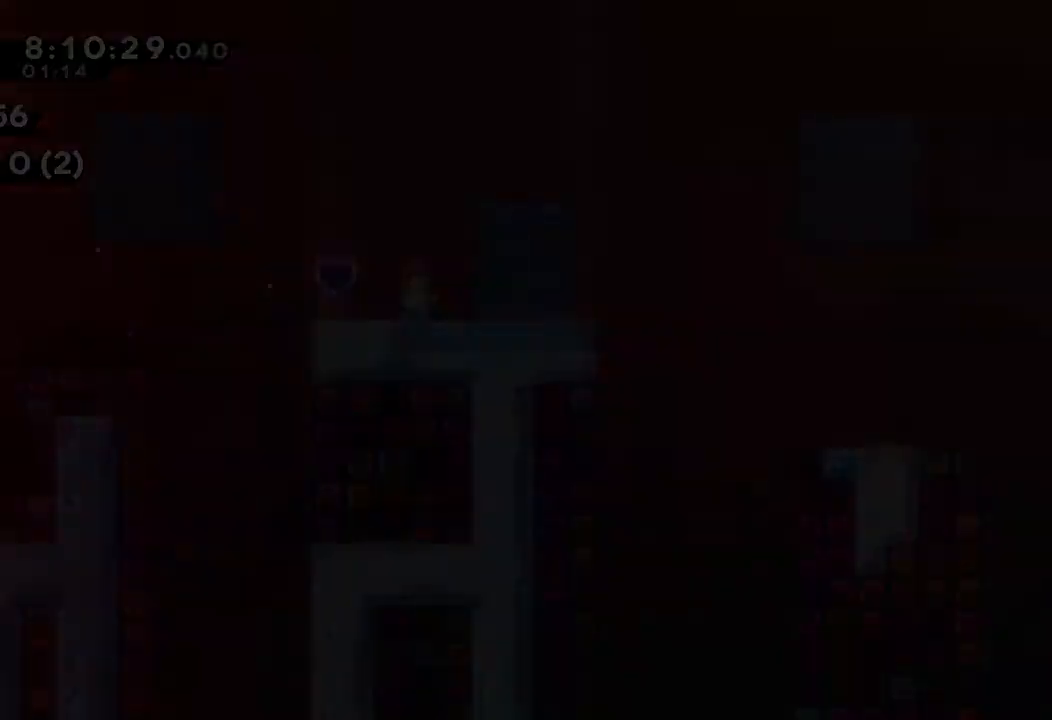
{"keys": [], "events": []}
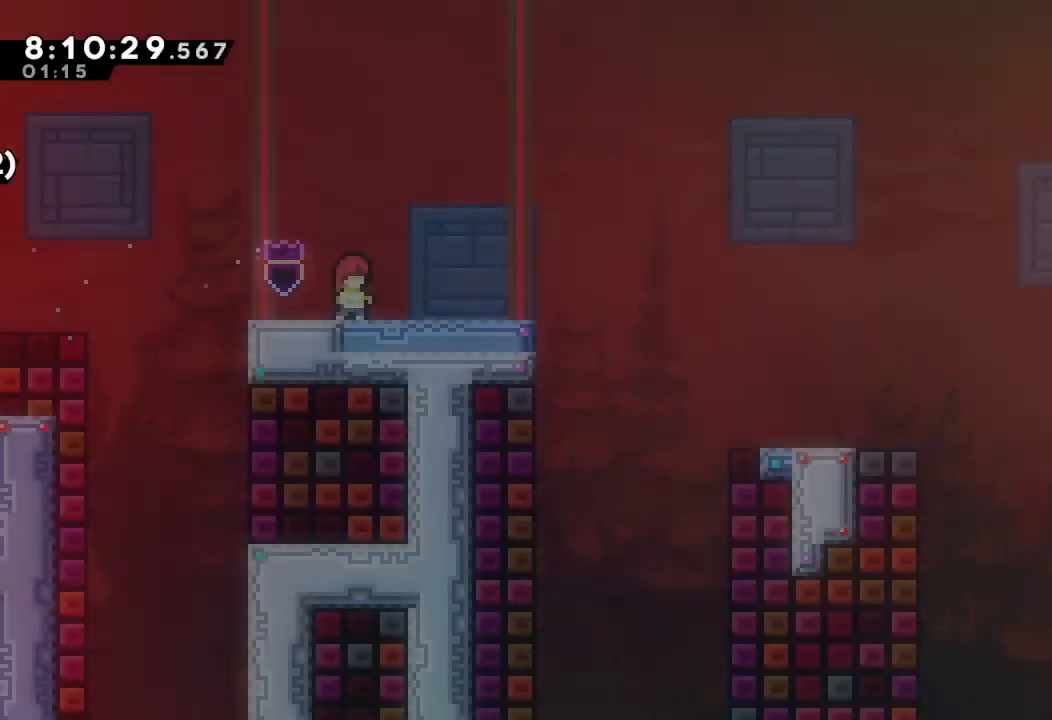
{"keys": ["right"], "events": [[300, "right", "down"]]}
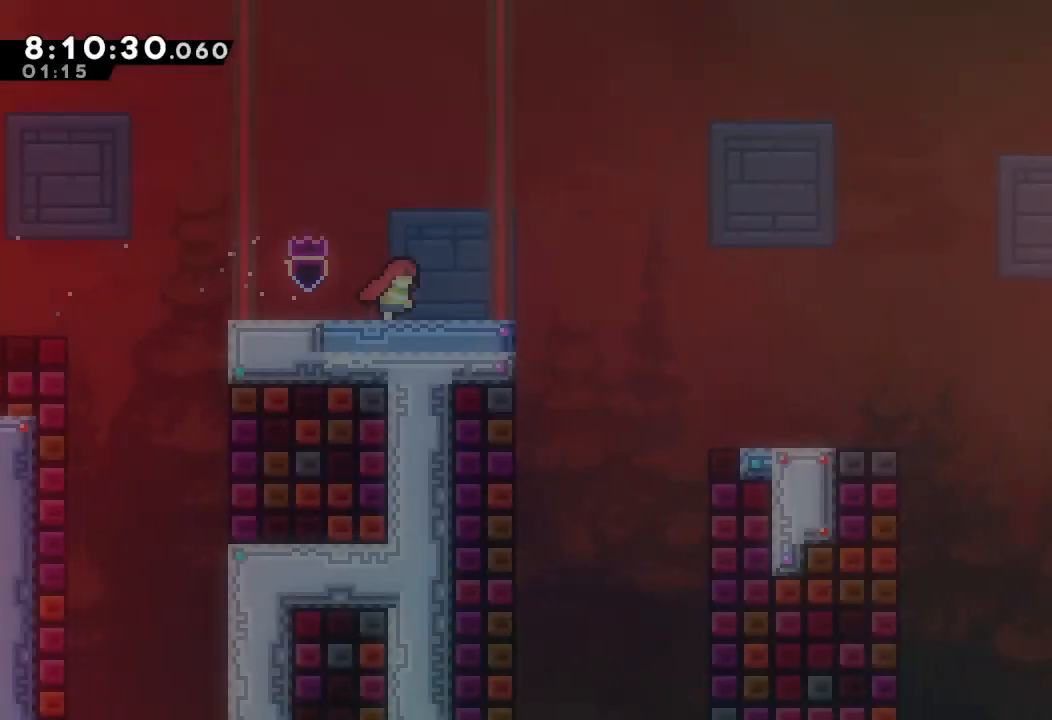
{"keys": [], "events": [[100, "right", "up"]]}
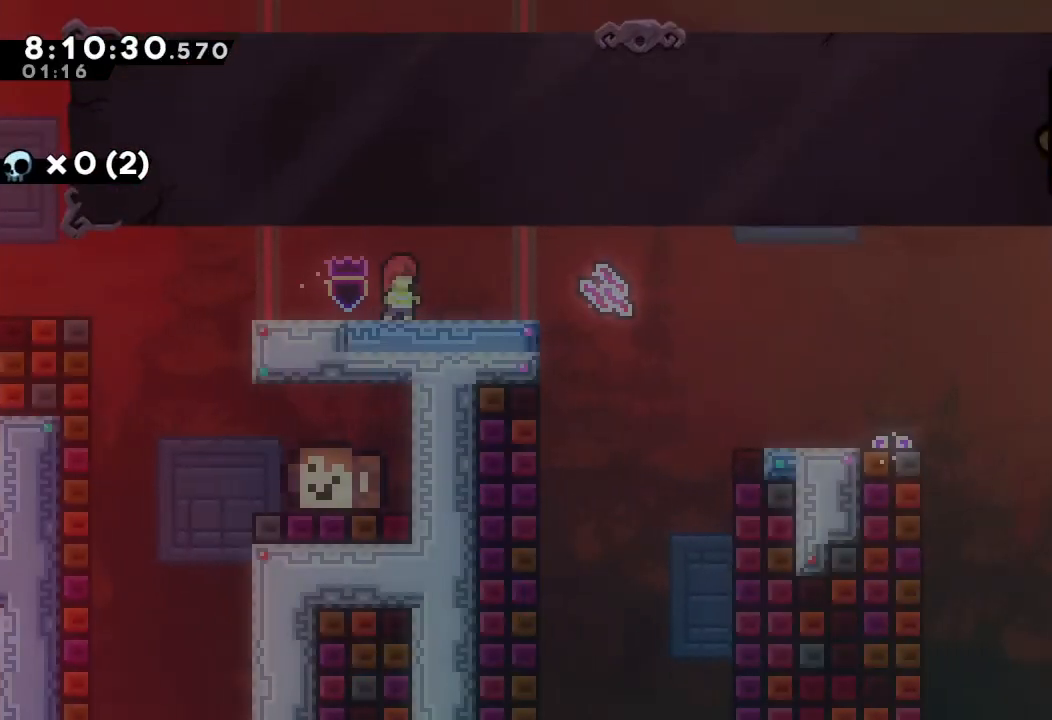
{"keys": ["d"], "events": [[167, "escape", "down"], [267, "escape", "up"], [333, "down", "down"], [400, "down", "up"], [467, "d", "down"]]}
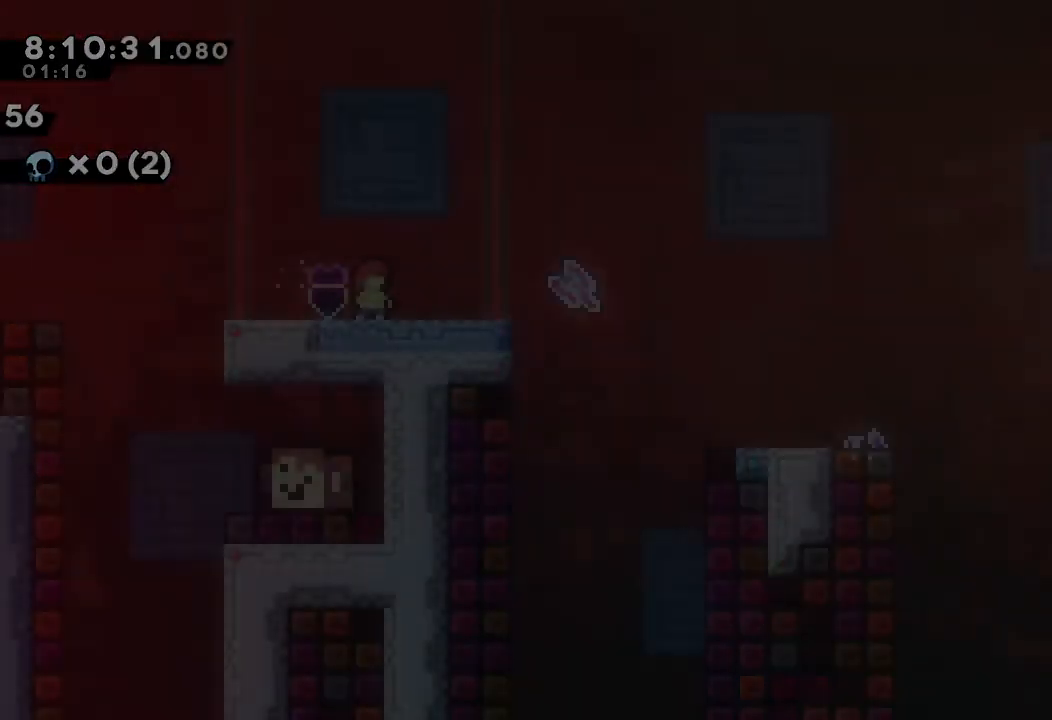
{"keys": [], "events": [[100, "d", "up"]]}
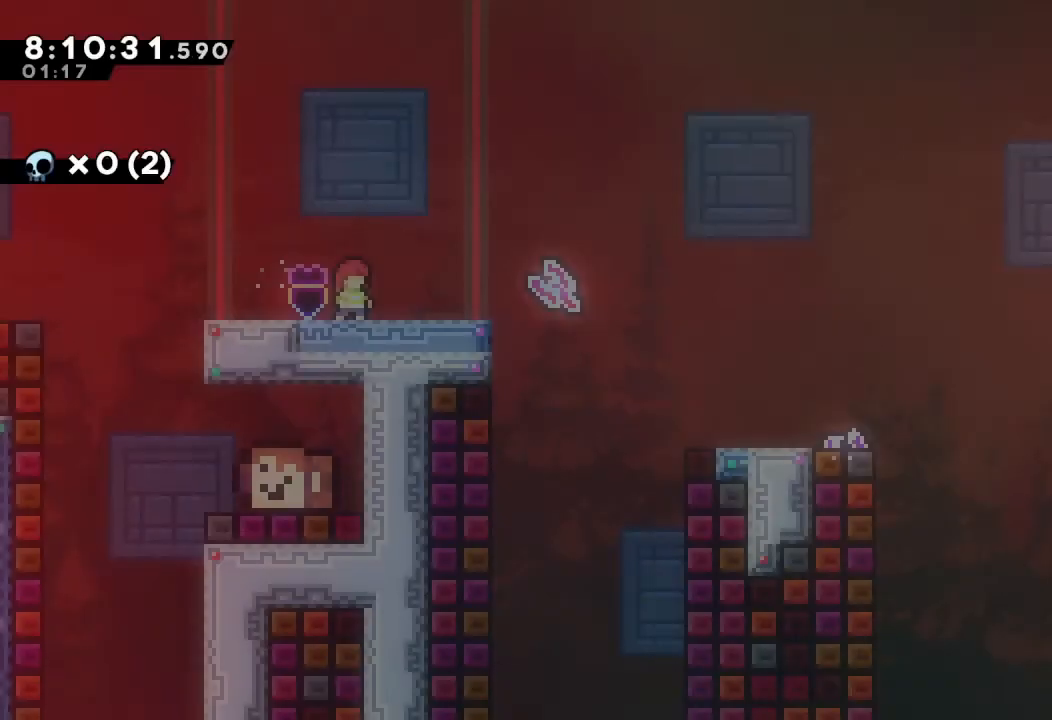
{"keys": ["d", "right"], "events": [[267, "down", "down"], [267, "right", "down"], [300, "s", "down"], [400, "s", "up"], [433, "d", "down"], [433, "down", "up"]]}
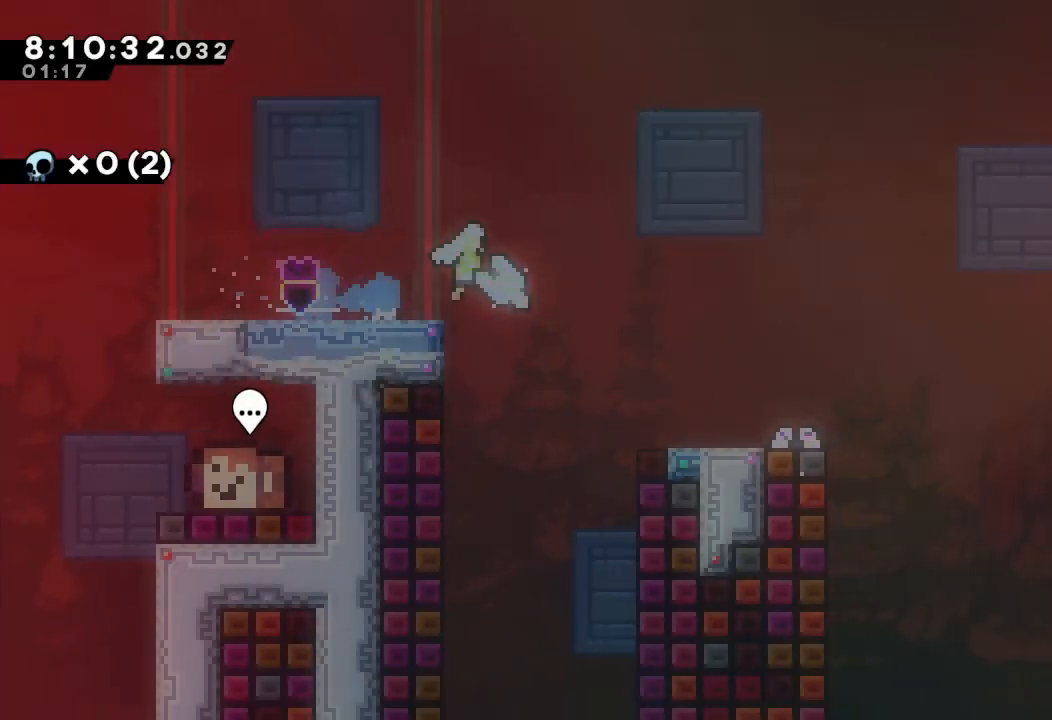
{"keys": ["d", "right"], "events": []}
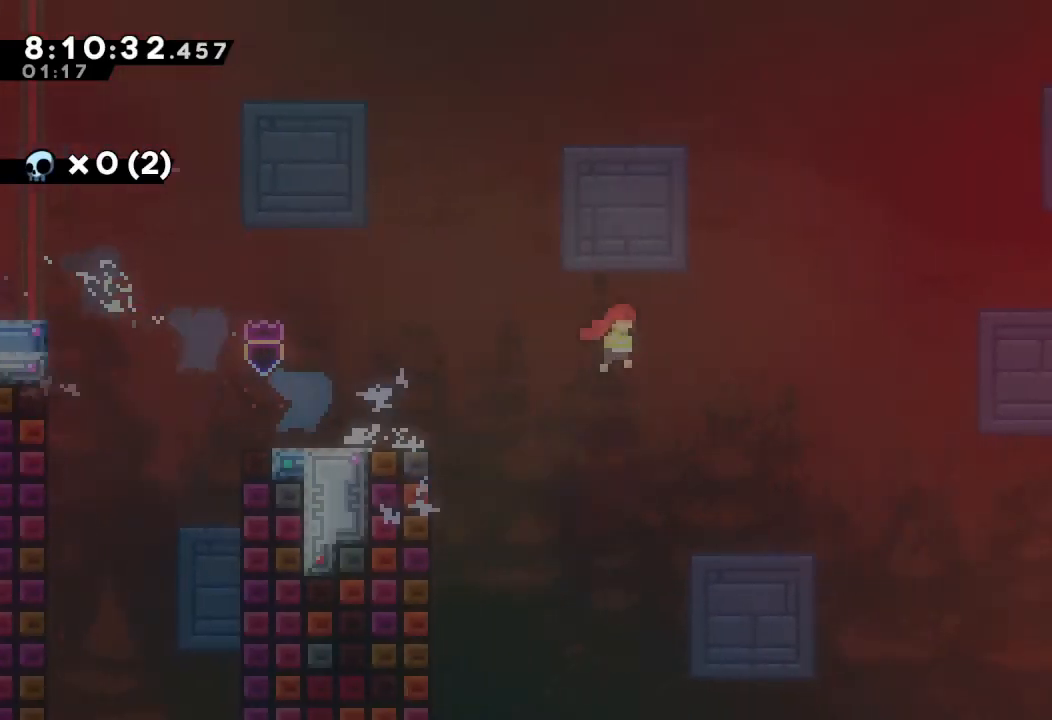
{"keys": ["d", "right"], "events": []}
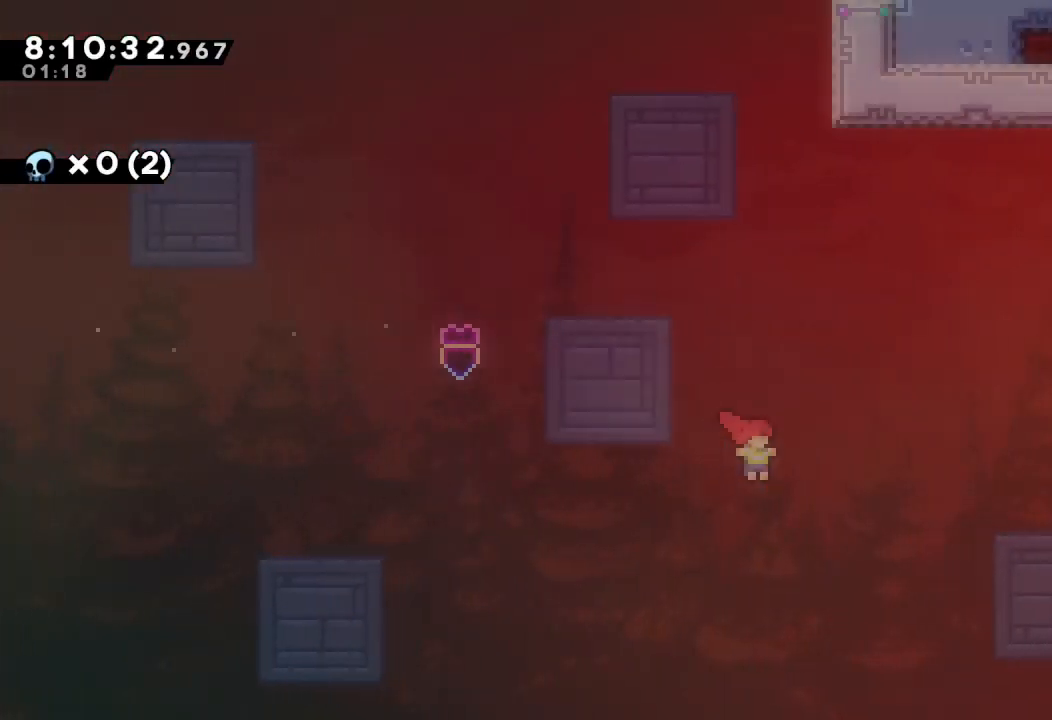
{"keys": ["a", "right", "up"], "events": [[33, "d", "up"], [100, "s", "down"], [100, "up", "down"], [367, "s", "up"], [400, "a", "down"]]}
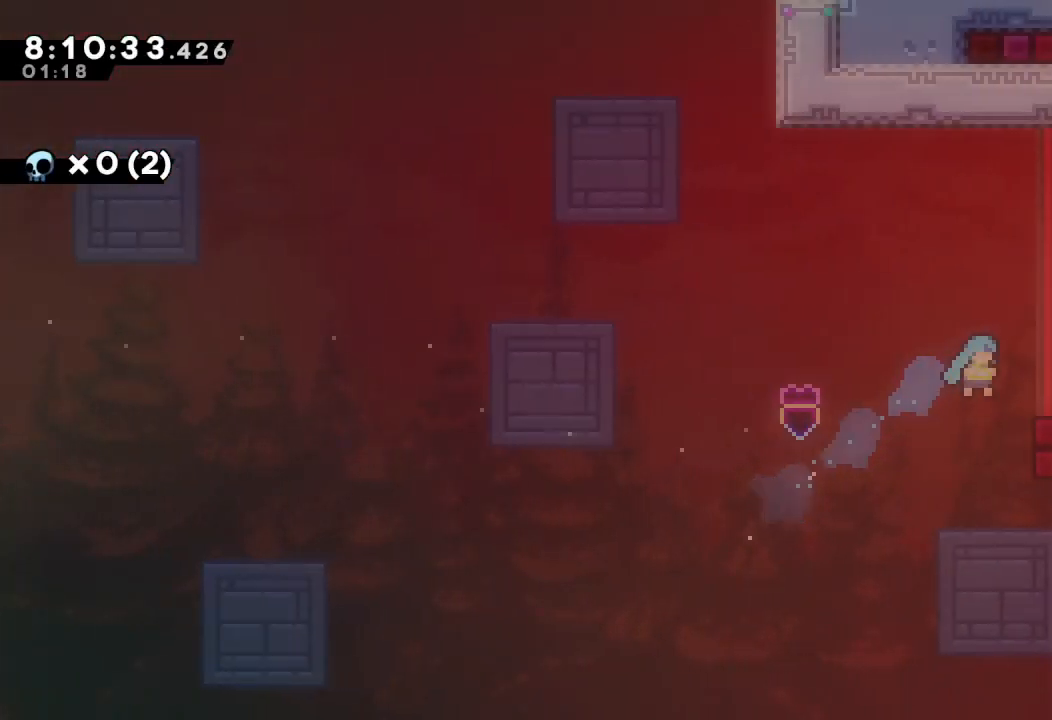
{"keys": ["a", "d", "right"], "events": [[133, "d", "down"], [200, "up", "up"]]}
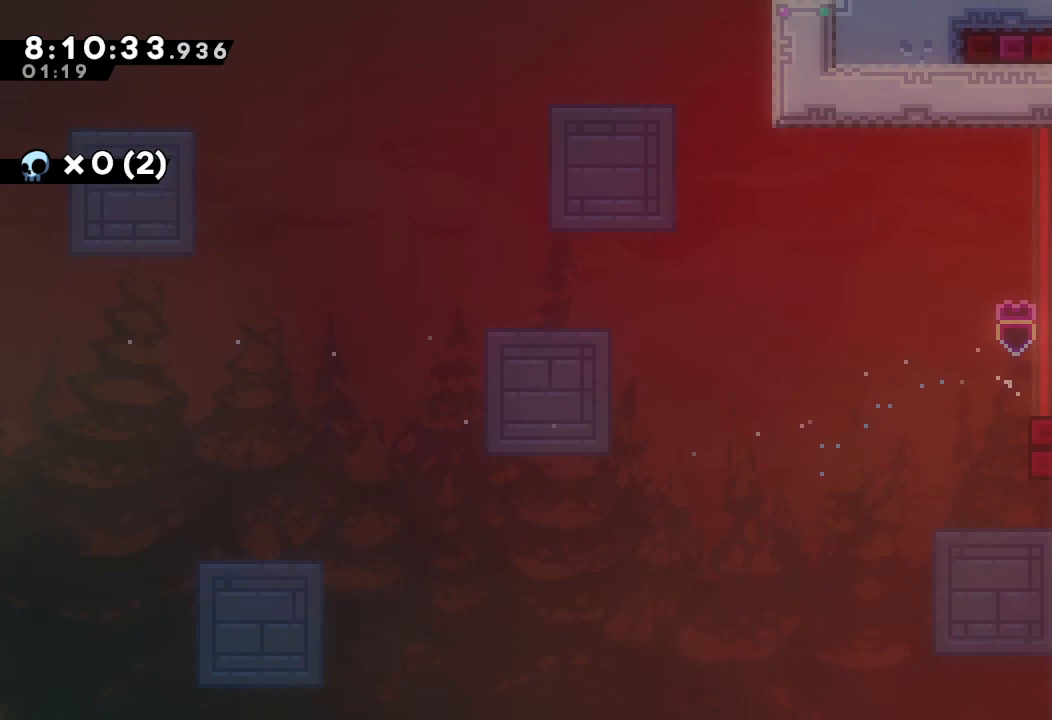
{"keys": ["right"], "events": [[333, "a", "up"], [333, "d", "up"]]}
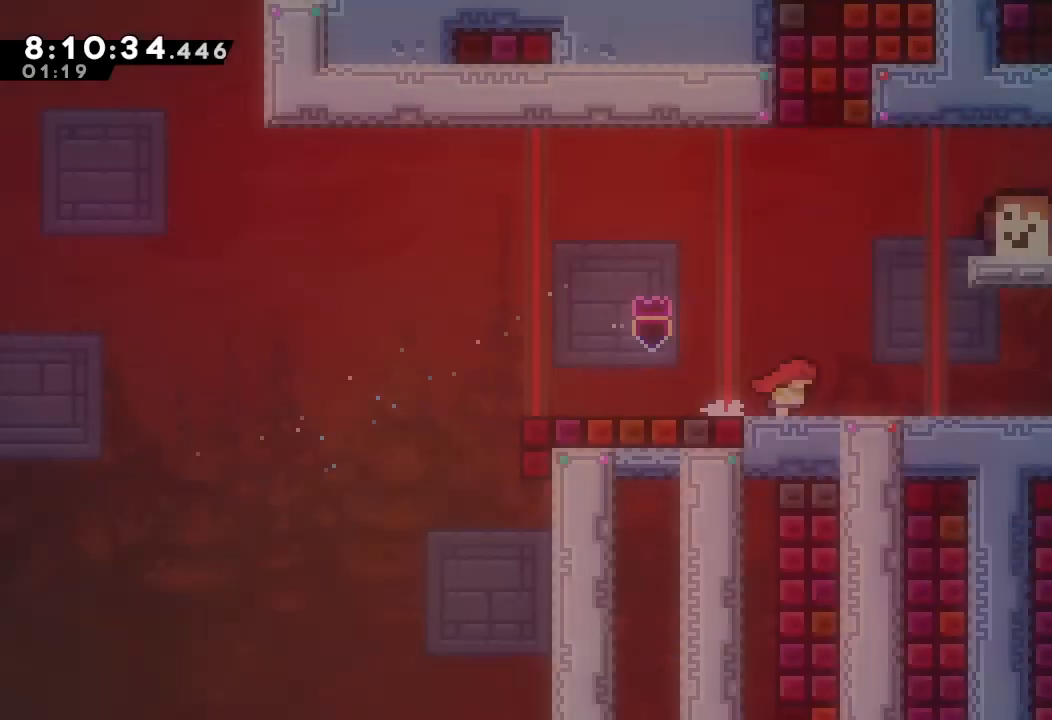
{"keys": ["right"], "events": []}
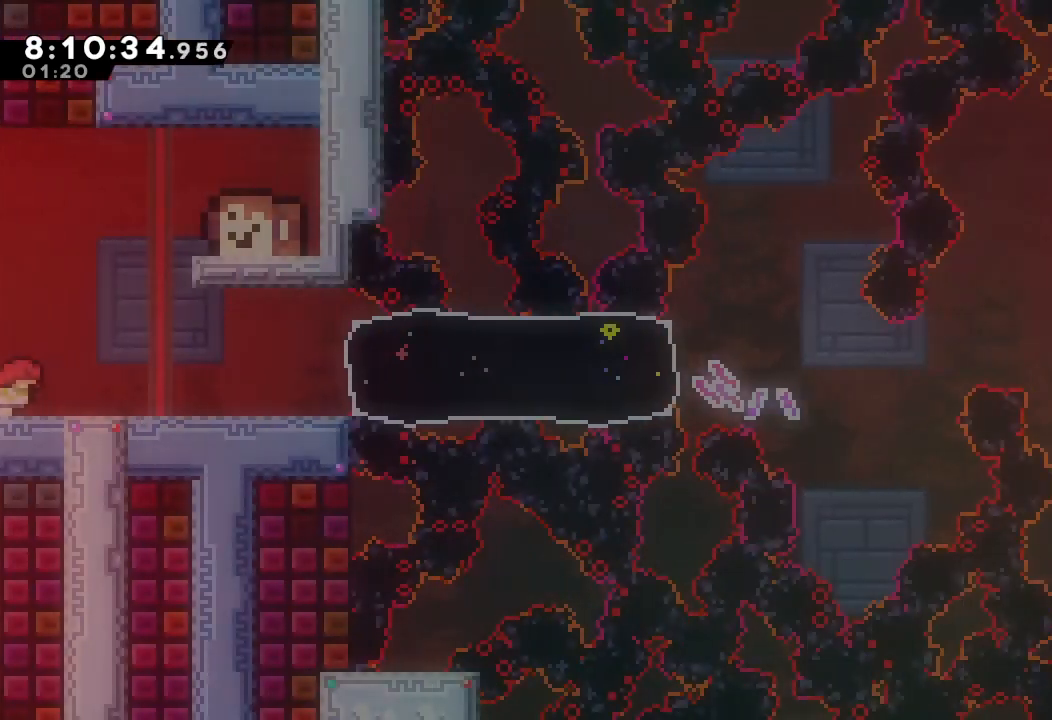
{"keys": ["right"], "events": []}
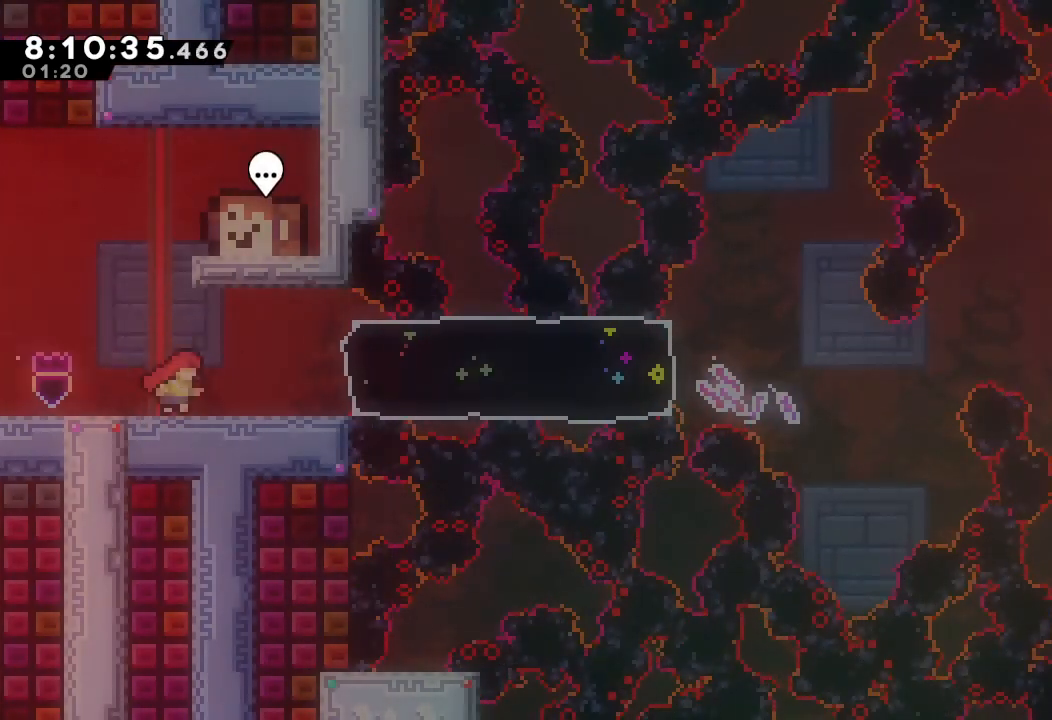
{"keys": [], "events": [[367, "right", "up"]]}
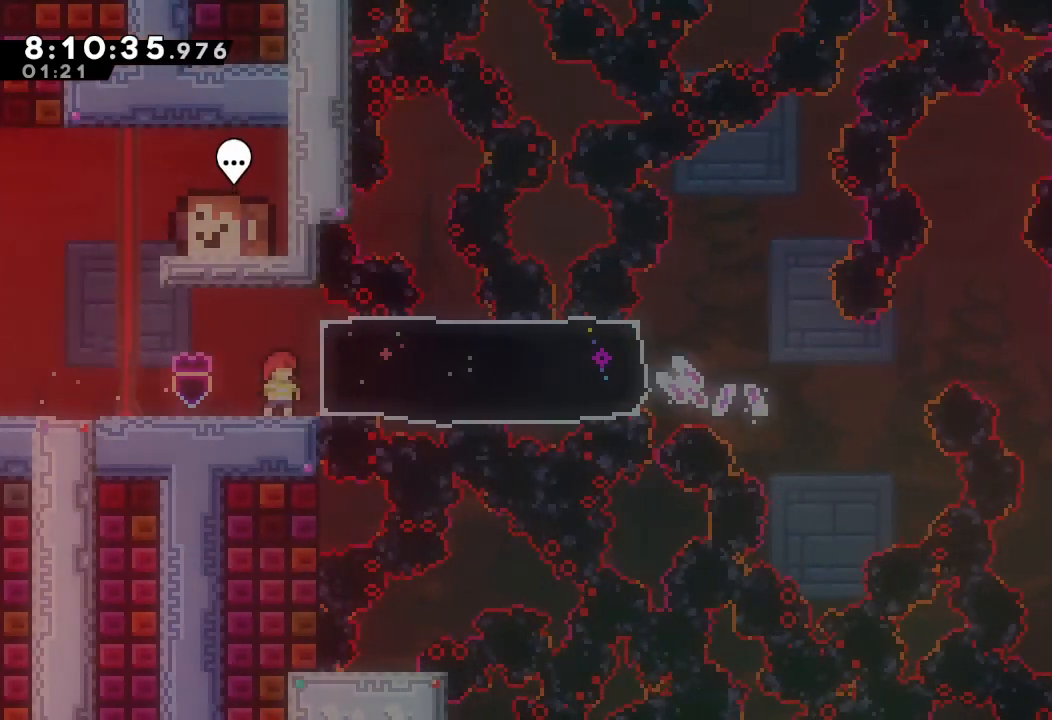
{"keys": ["right", "s"], "events": [[333, "right", "down"], [333, "s", "down"]]}
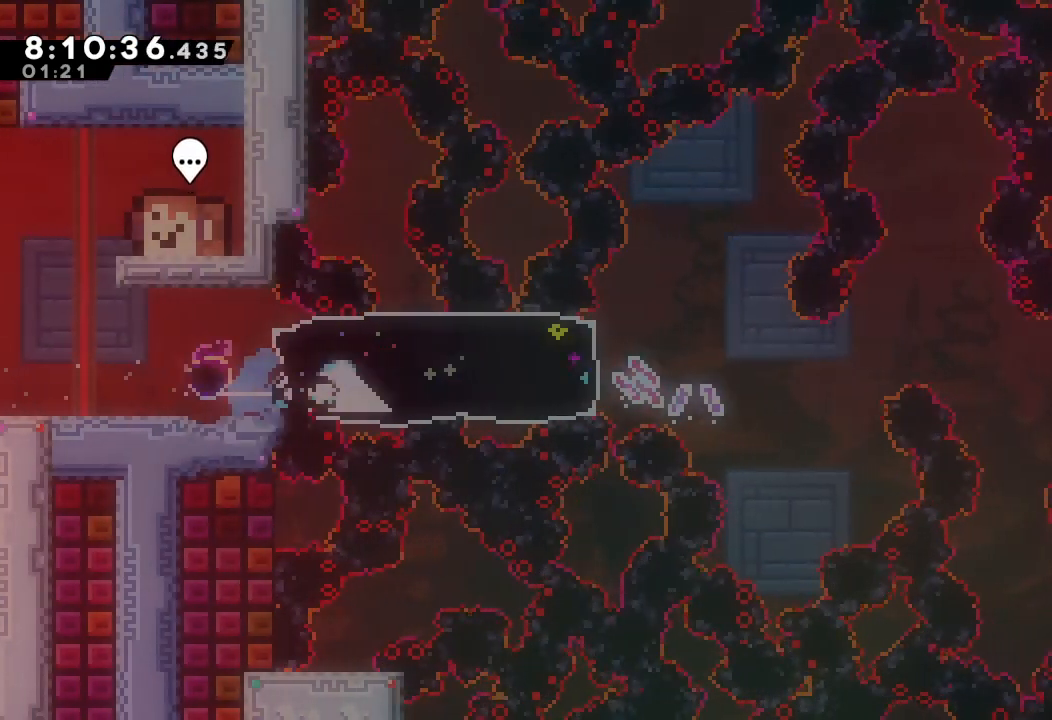
{"keys": ["right"], "events": [[33, "s", "up"]]}
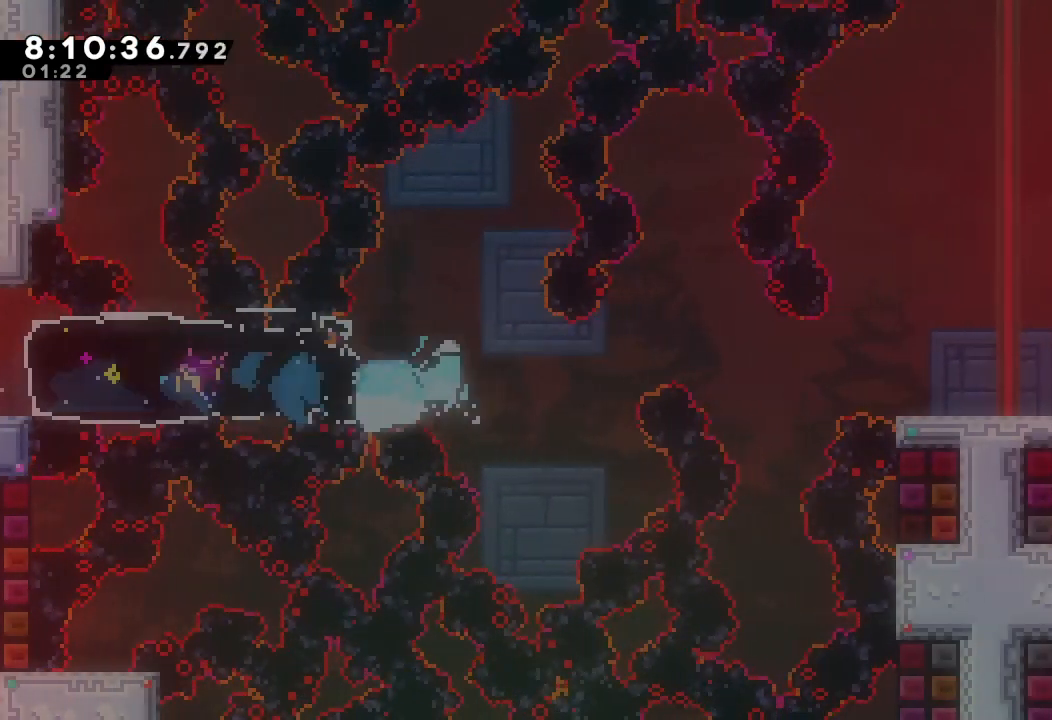
{"keys": ["right"], "events": []}
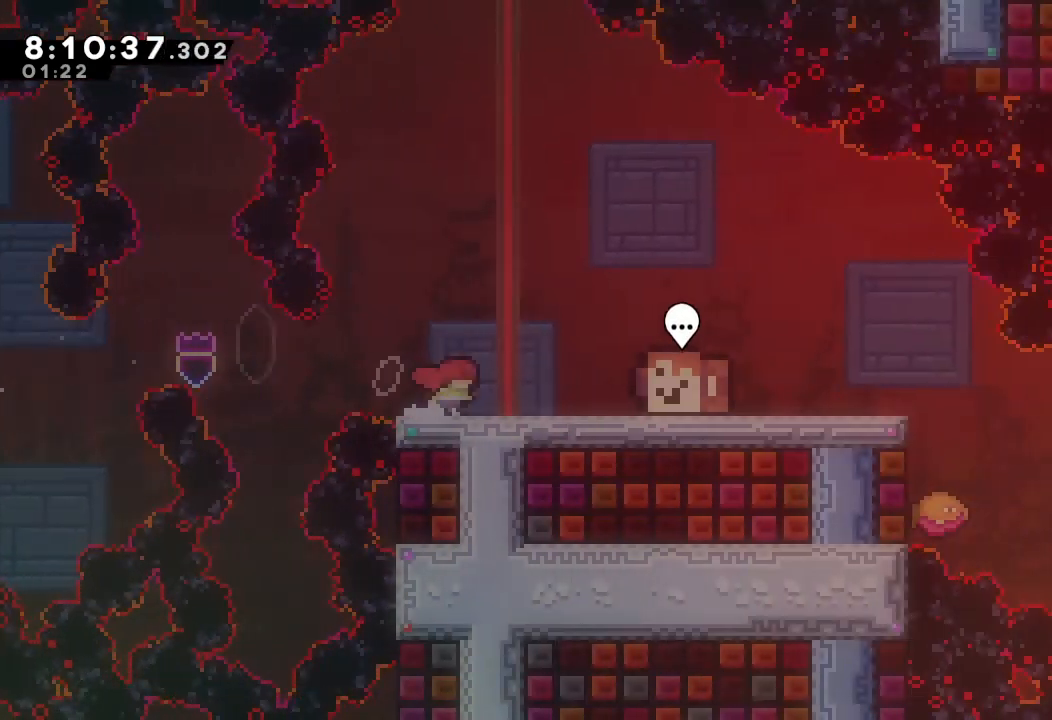
{"keys": ["right"], "events": []}
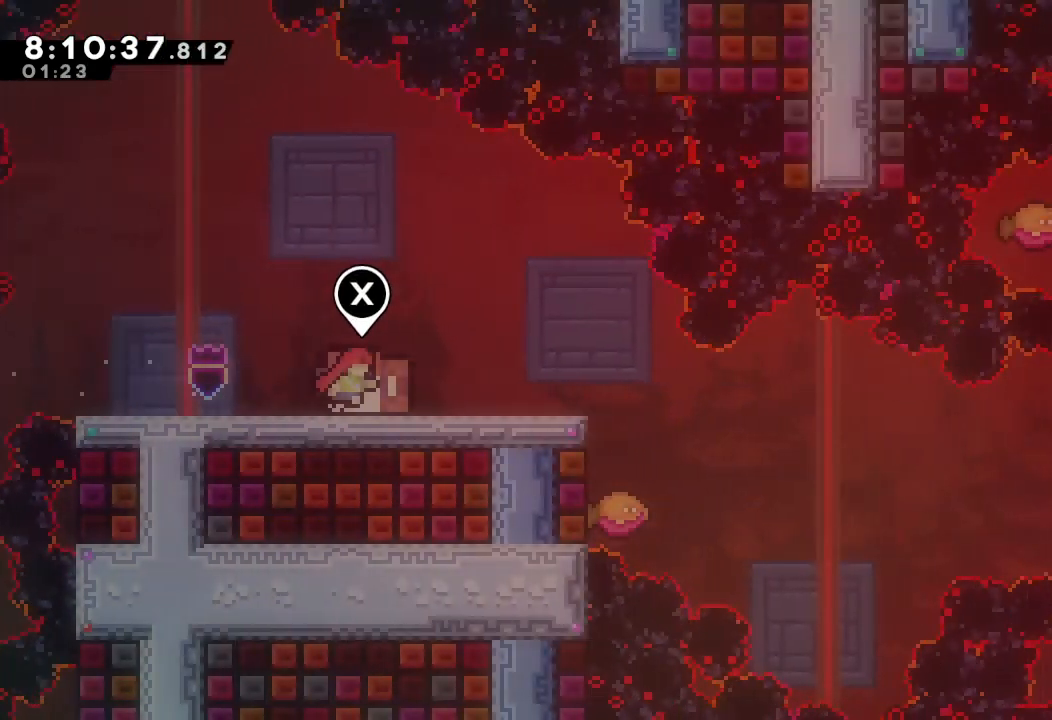
{"keys": ["right"], "events": []}
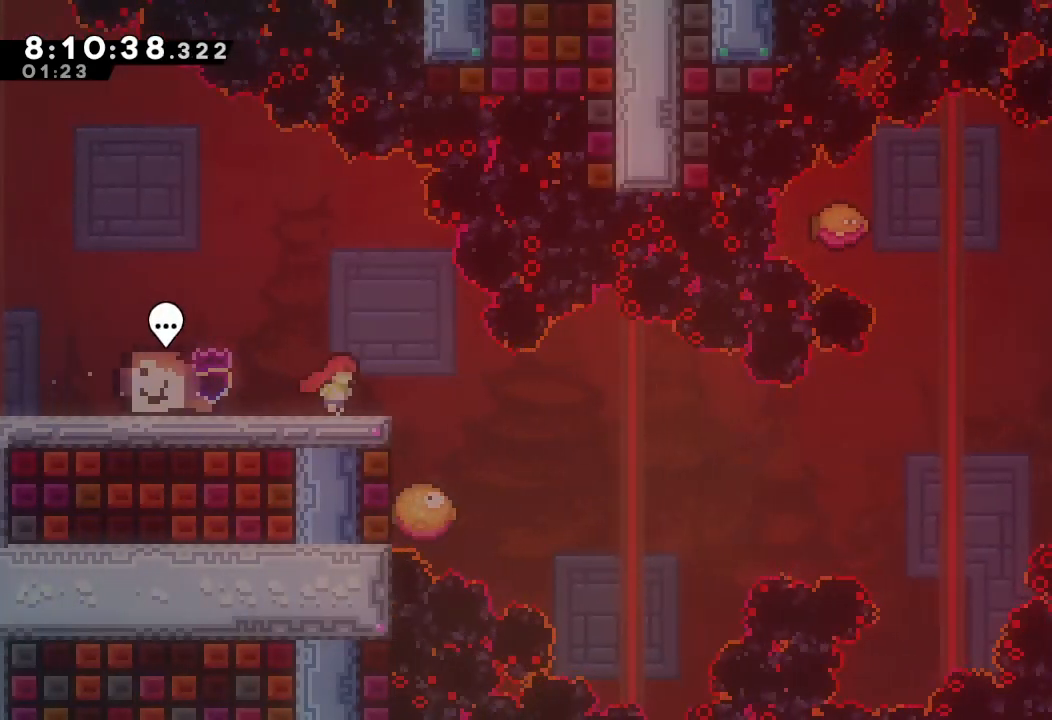
{"keys": ["right"], "events": []}
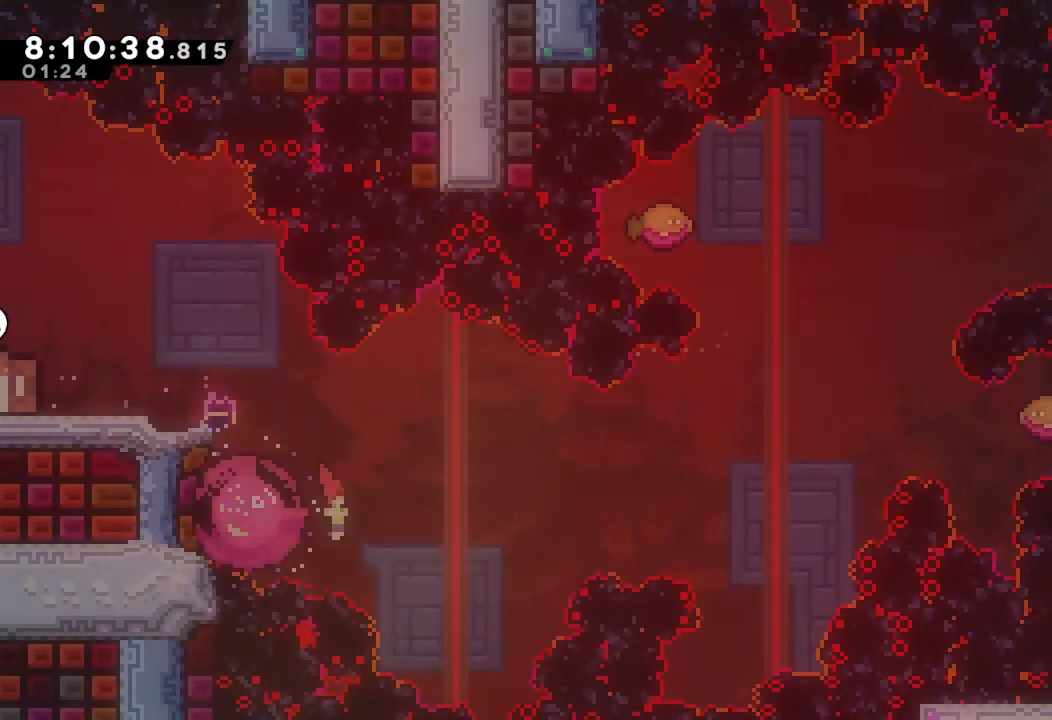
{"keys": ["right"], "events": []}
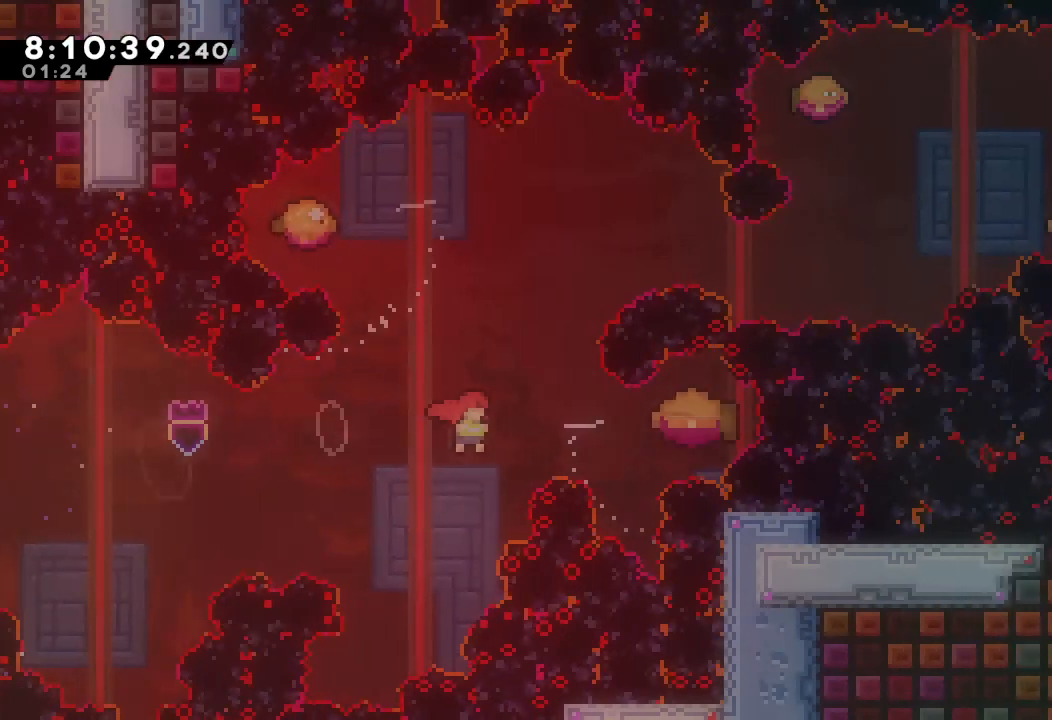
{"keys": ["right"], "events": []}
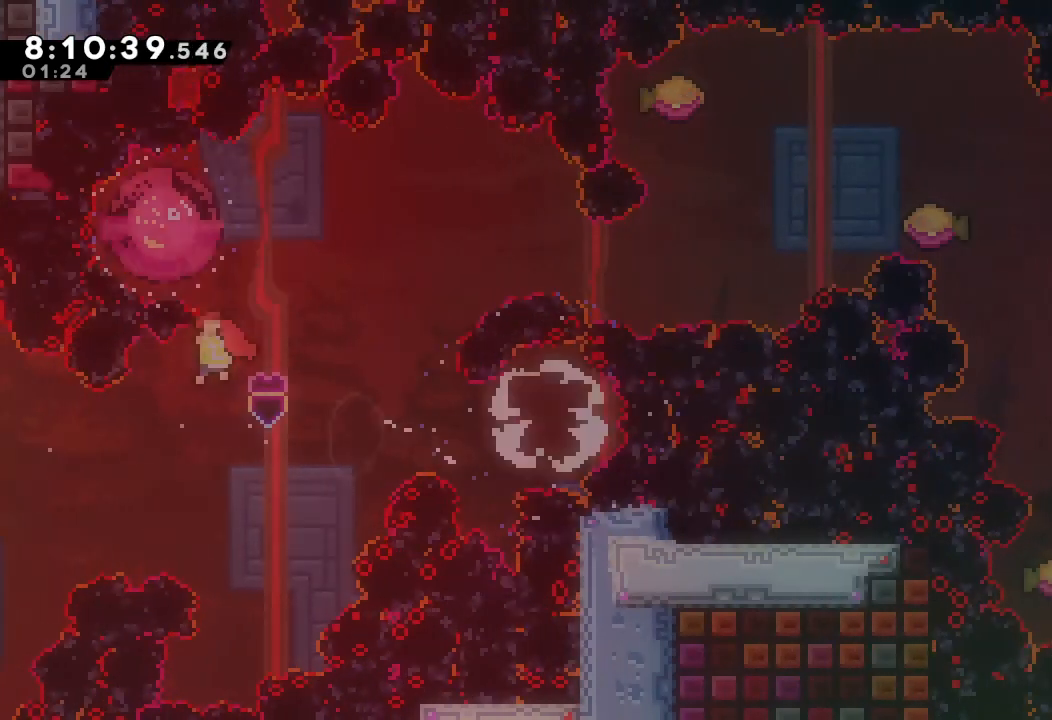
{"keys": ["right"], "events": []}
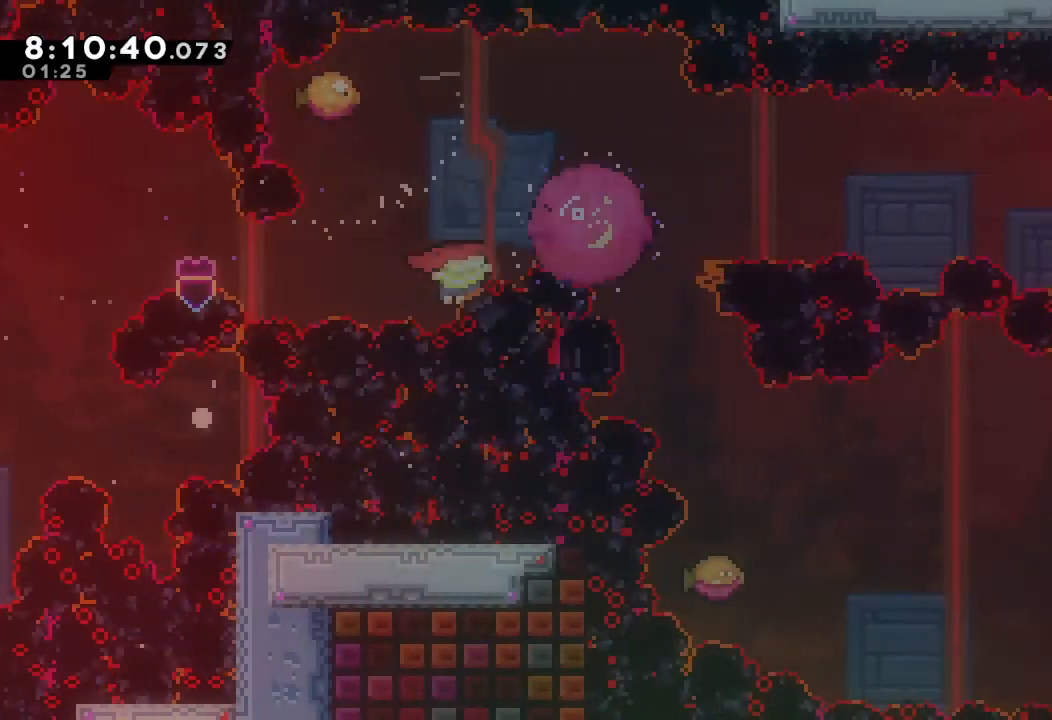
{"keys": ["right"], "events": []}
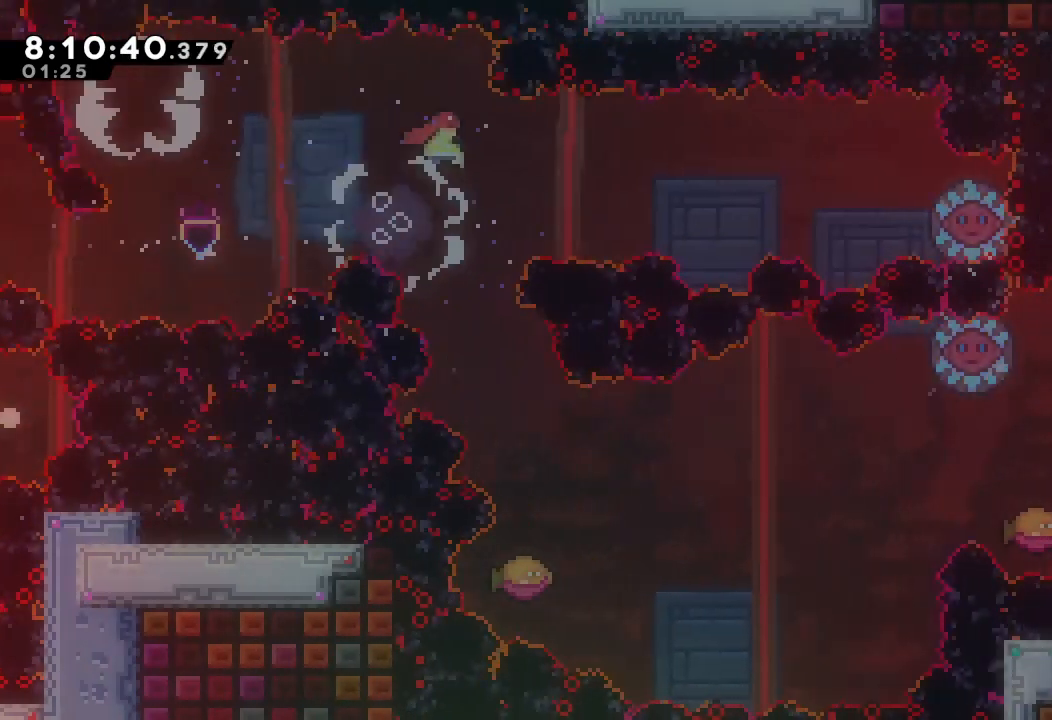
{"keys": ["right"], "events": []}